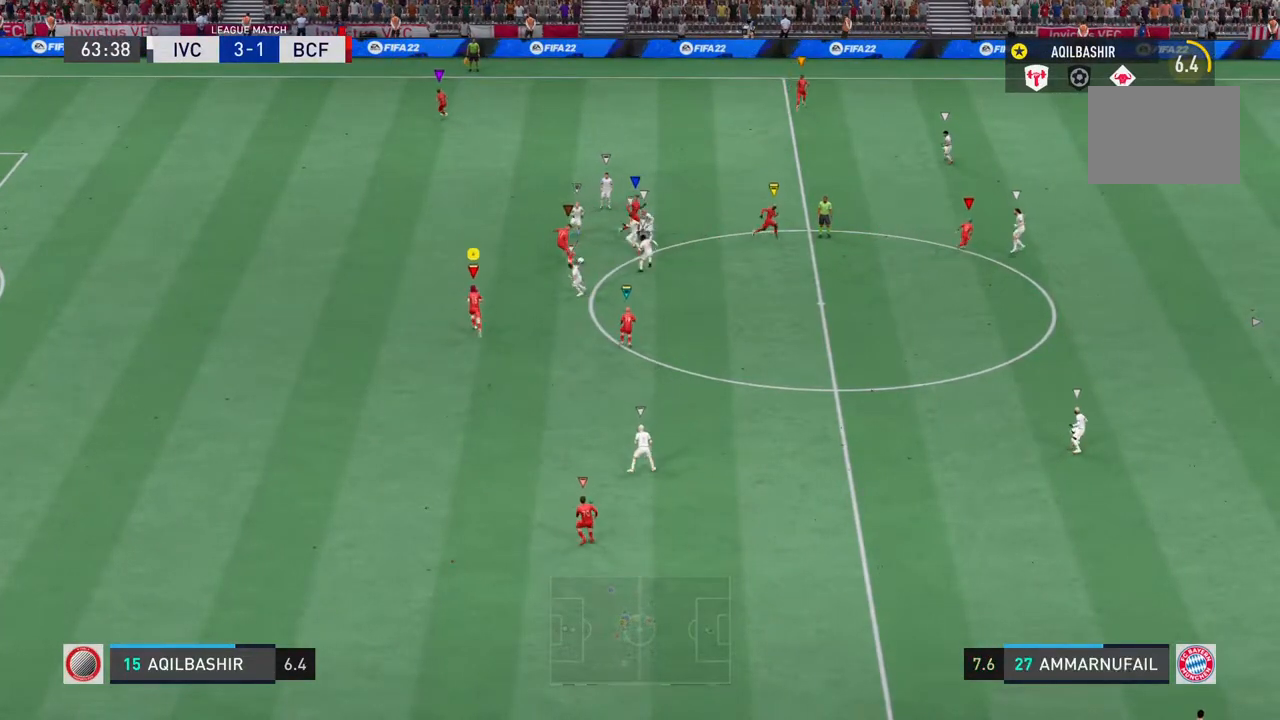
Gameplay with a controller (PlayStation layout); each line is a JSON object with the inputs held at the frame after it. "events" lists button and stick changes between this image and that frame as [ms after this image, input, new state], when the widget could be followed in between. Not read: L2 L3 R3.
{"buttons": [], "left_stick": "up-left", "right_stick": "center", "events": [[183, "SQUARE", "up"]]}
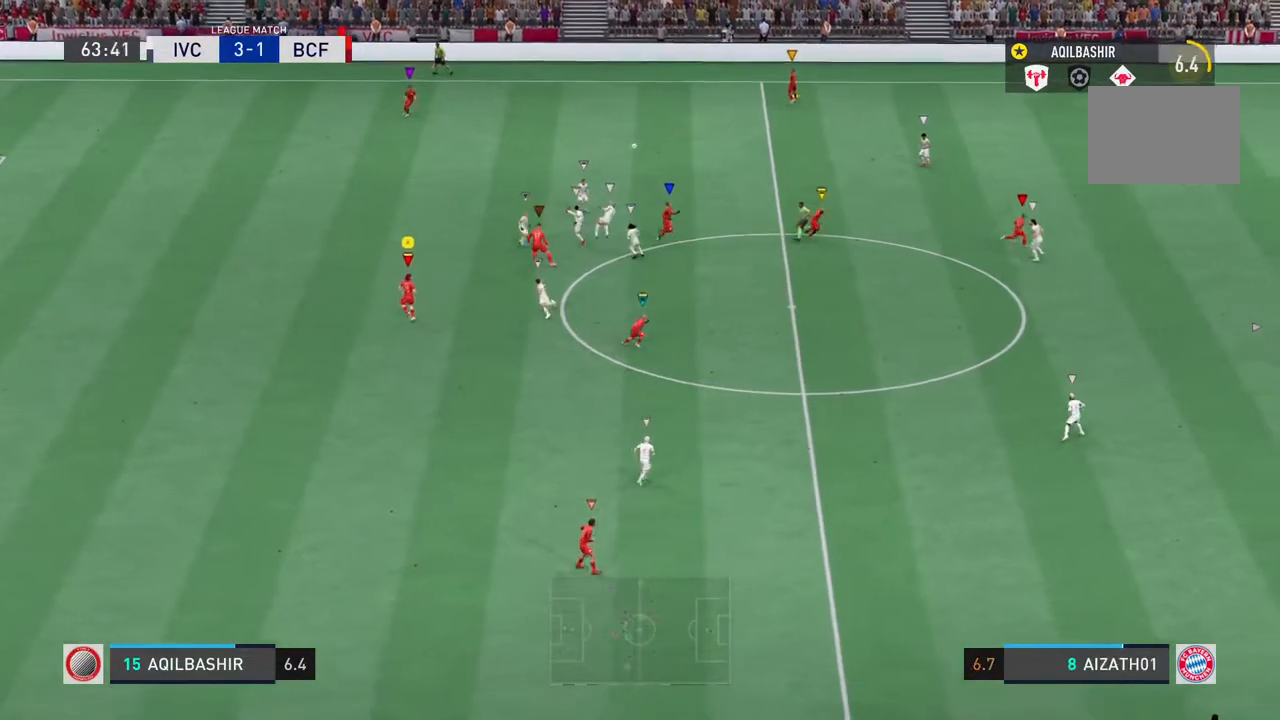
{"buttons": [], "left_stick": "up-right", "right_stick": "center", "events": [[333, "left_stick", "up-right"]]}
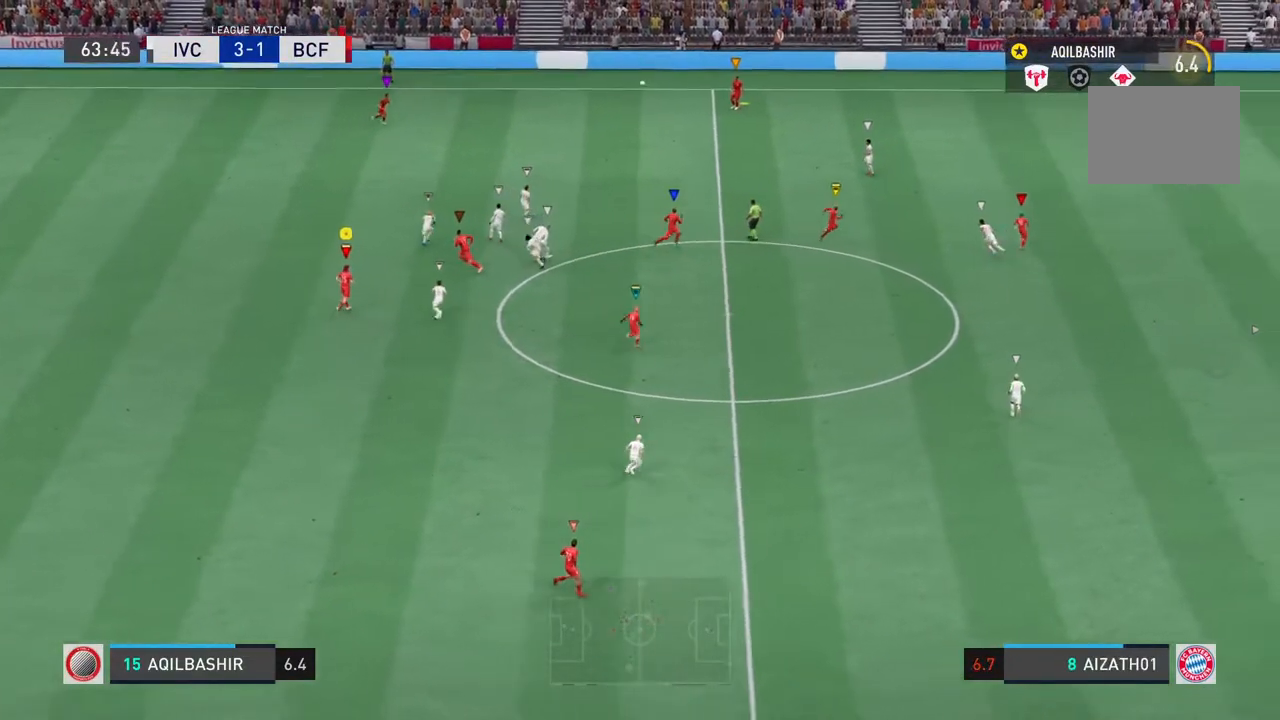
{"buttons": [], "left_stick": "right", "right_stick": "center", "events": [[167, "left_stick", "right"]]}
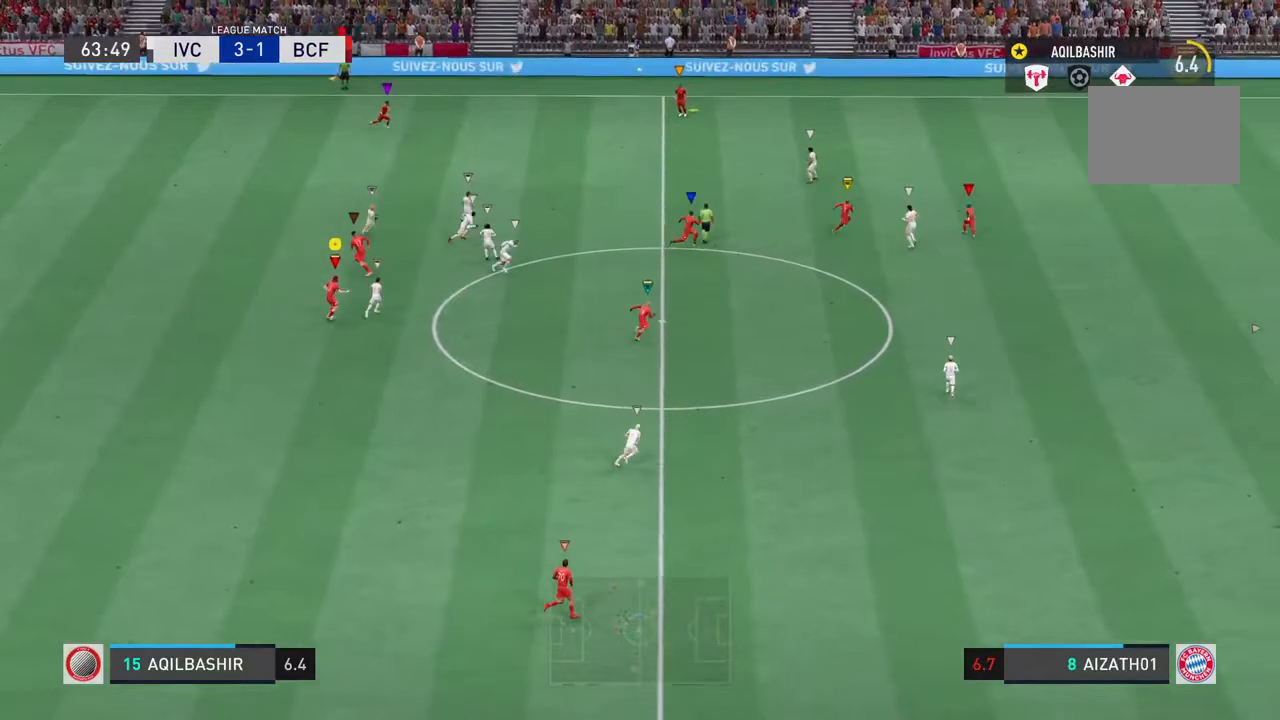
{"buttons": ["L1"], "left_stick": "right", "right_stick": "center", "events": [[500, "L1", "down"]]}
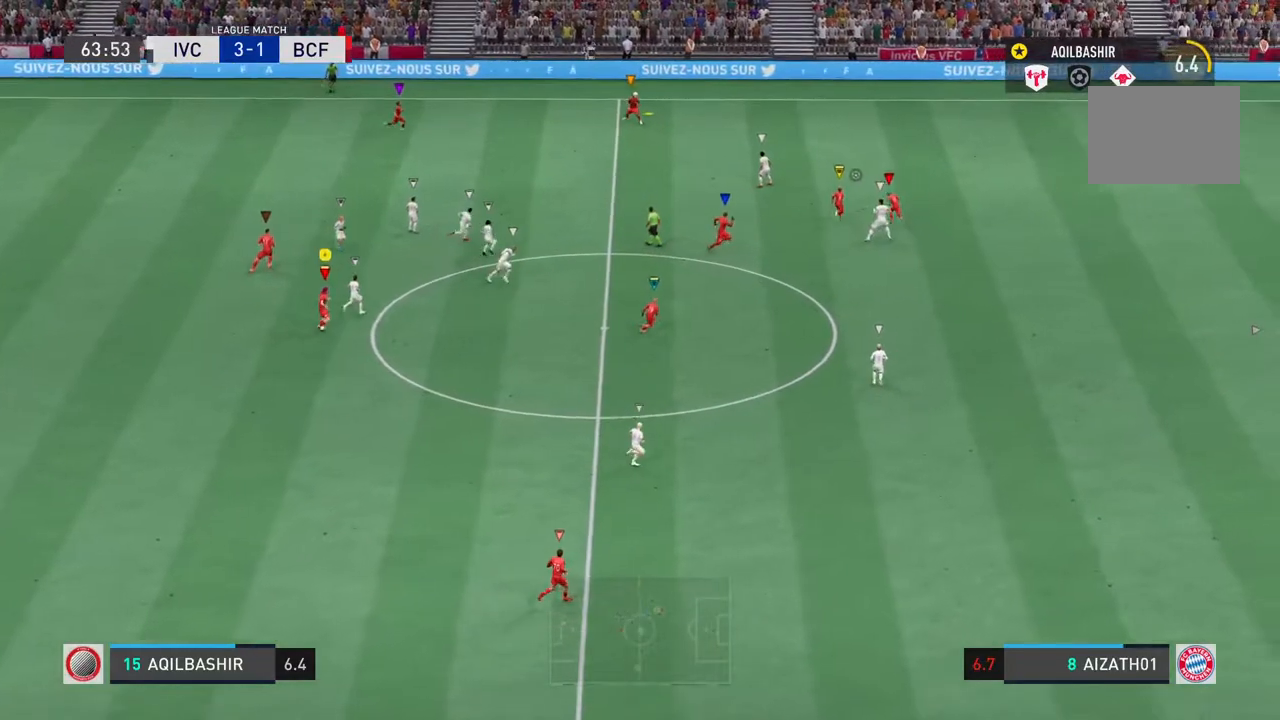
{"buttons": ["L1"], "left_stick": "center", "right_stick": "center", "events": [[67, "left_stick", "center"]]}
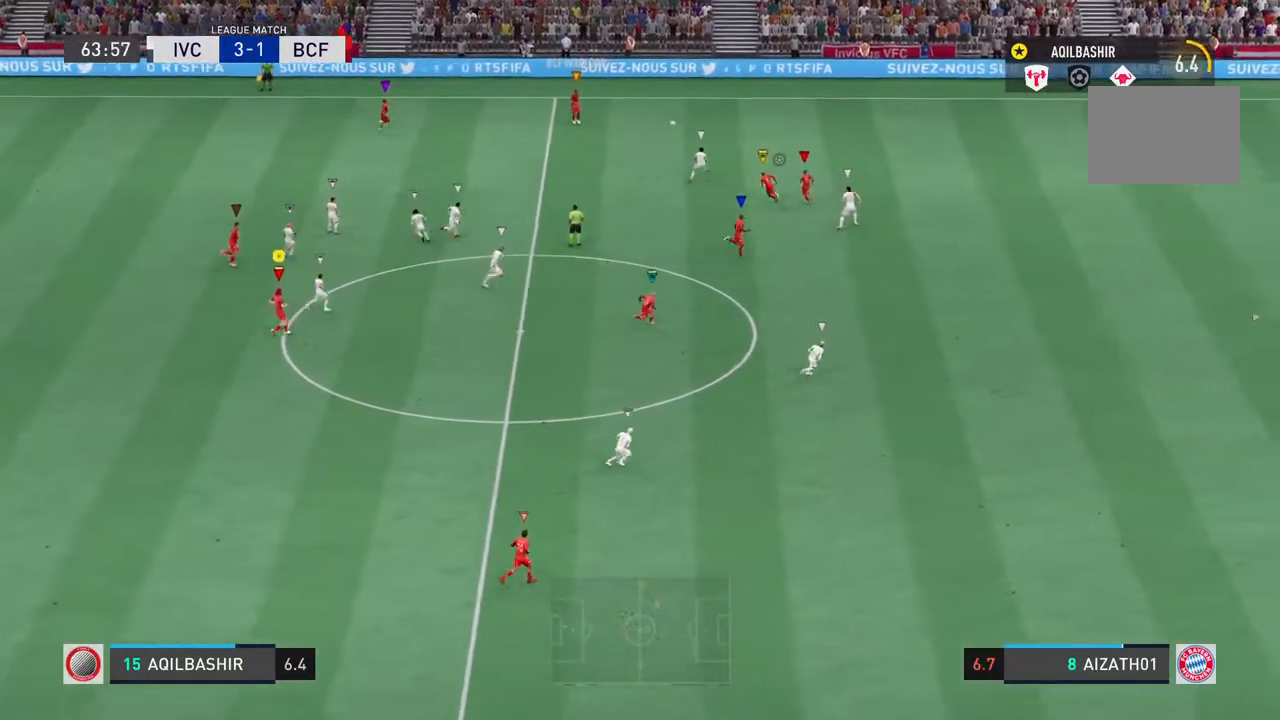
{"buttons": ["L1"], "left_stick": "center", "right_stick": "center", "events": []}
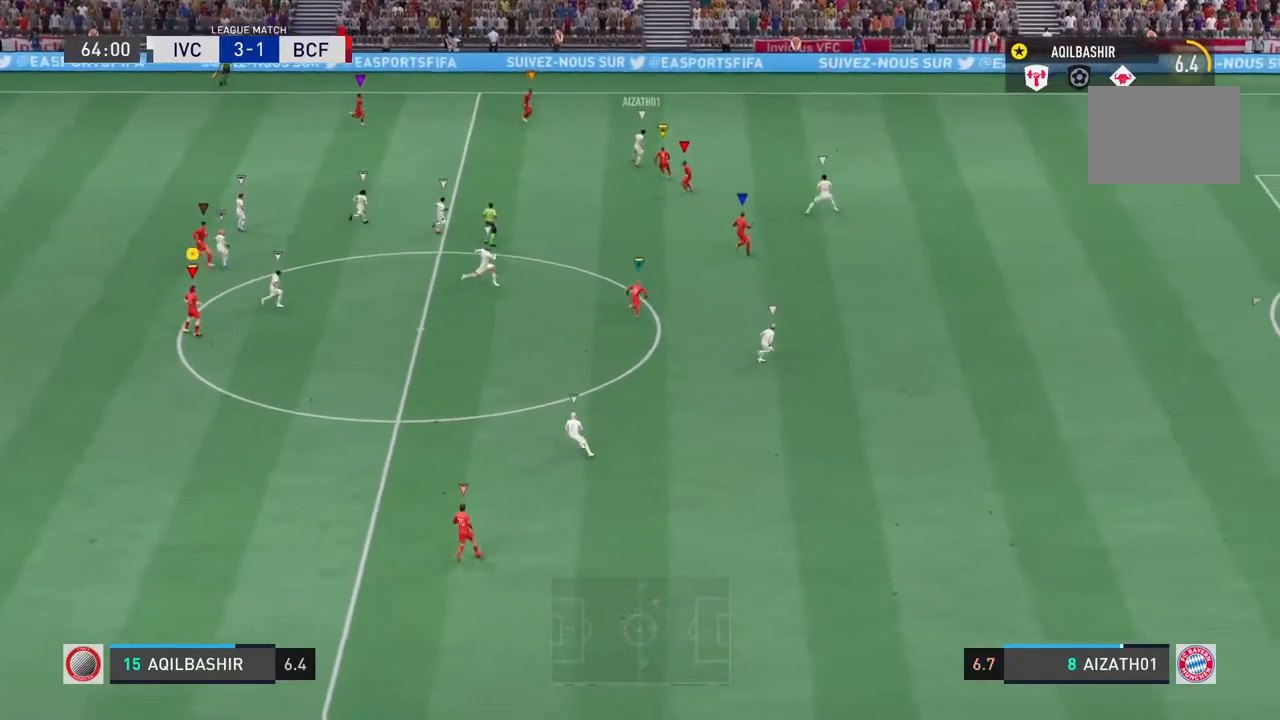
{"buttons": ["R2"], "left_stick": "up-left", "right_stick": "center", "events": [[283, "left_stick", "up-left"], [367, "R2", "down"], [383, "L1", "up"]]}
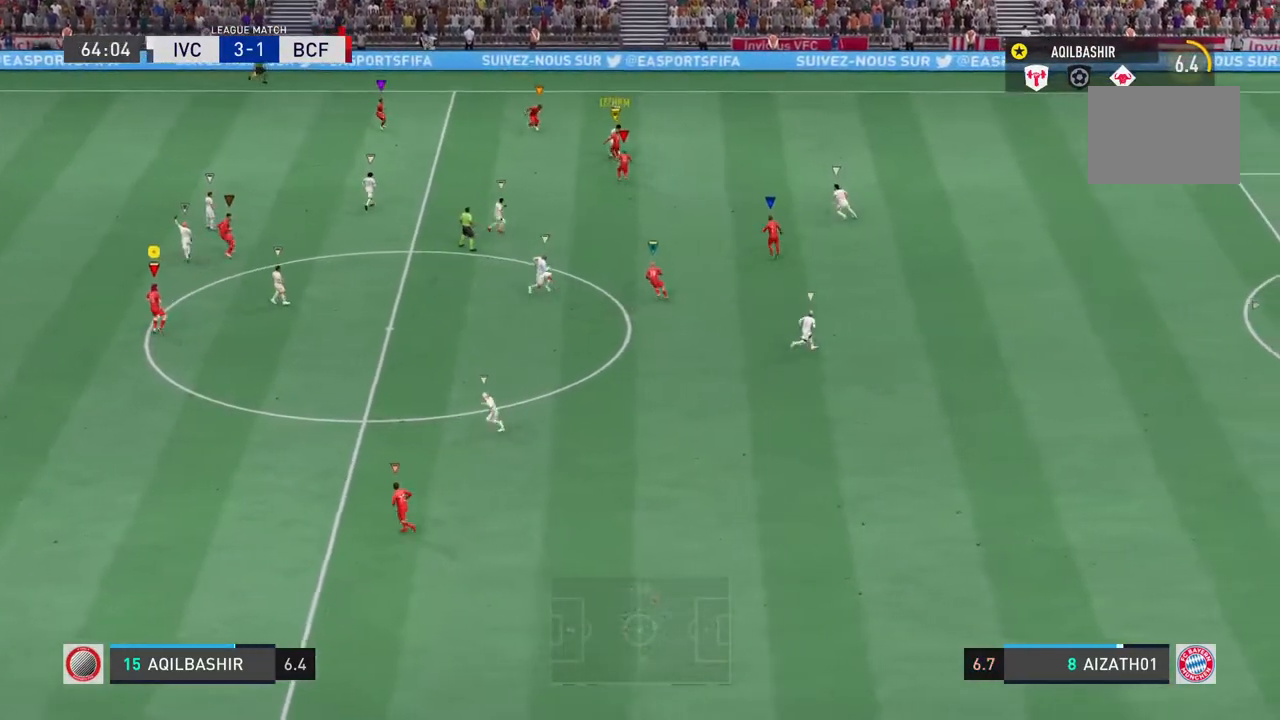
{"buttons": [], "left_stick": "up-right", "right_stick": "center", "events": [[117, "left_stick", "up-right"], [200, "R2", "up"]]}
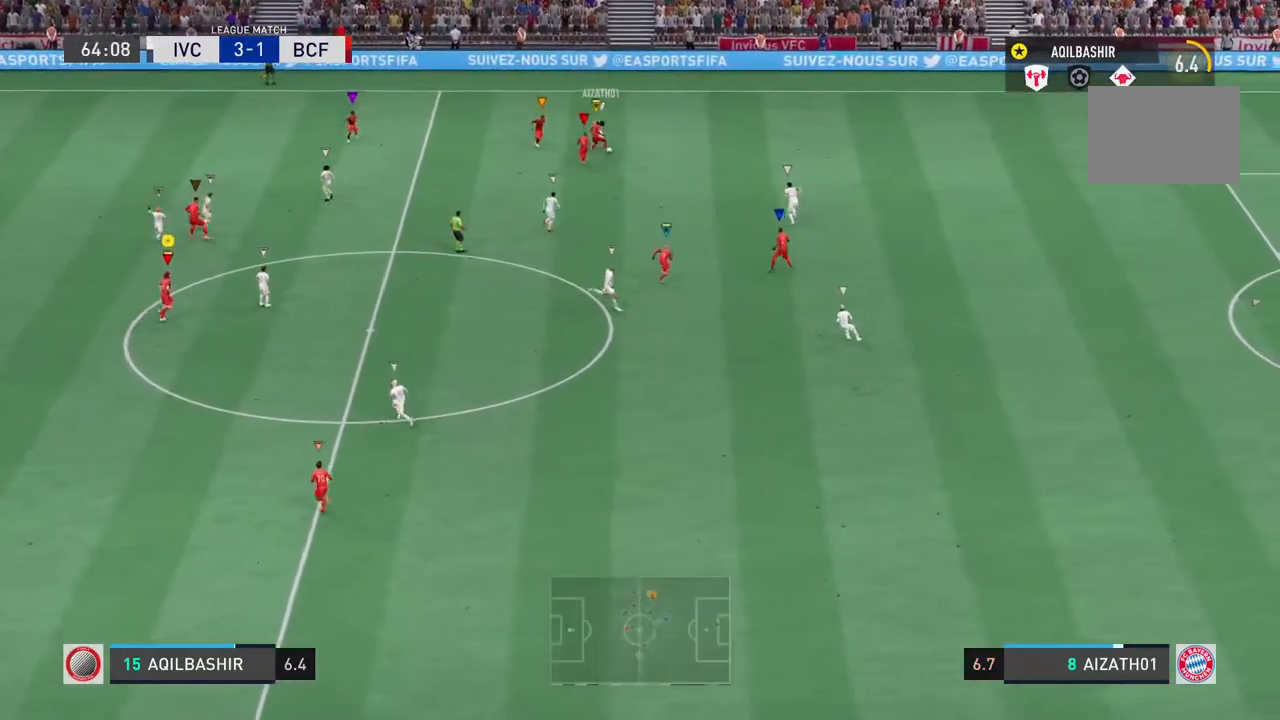
{"buttons": [], "left_stick": "right", "right_stick": "center", "events": [[367, "left_stick", "right"]]}
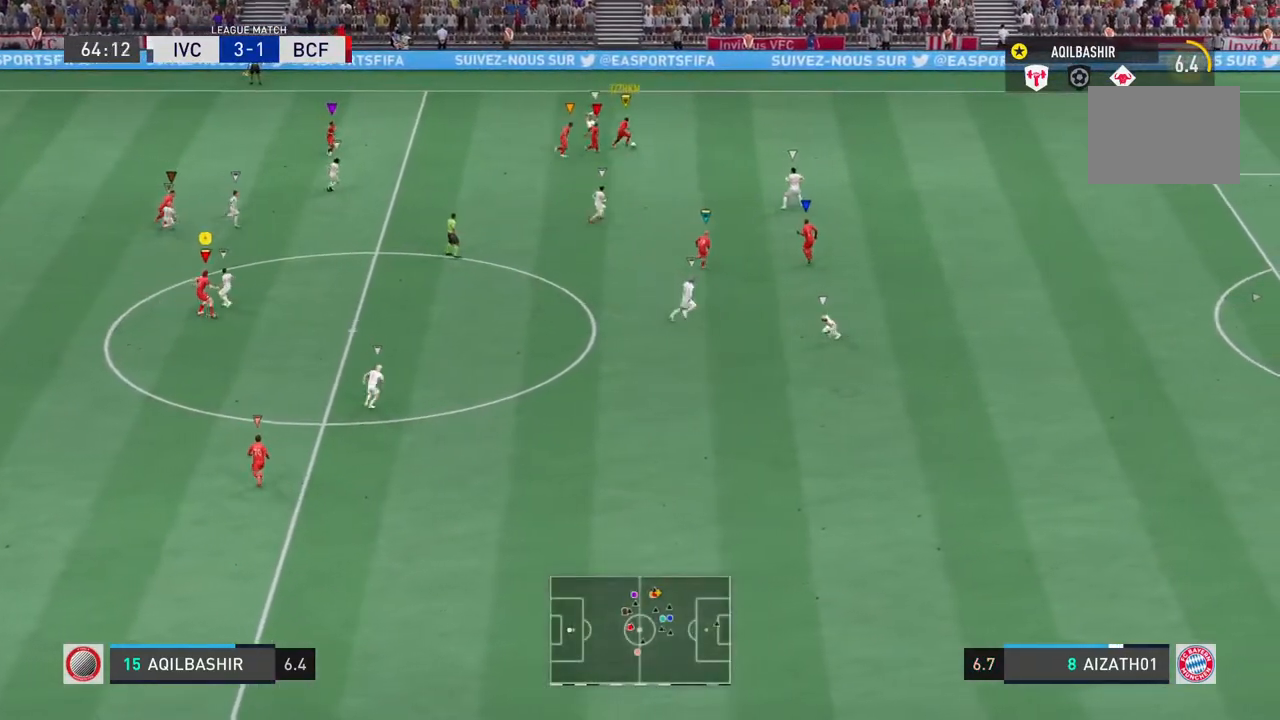
{"buttons": ["R2"], "left_stick": "right", "right_stick": "center", "events": [[50, "R2", "down"]]}
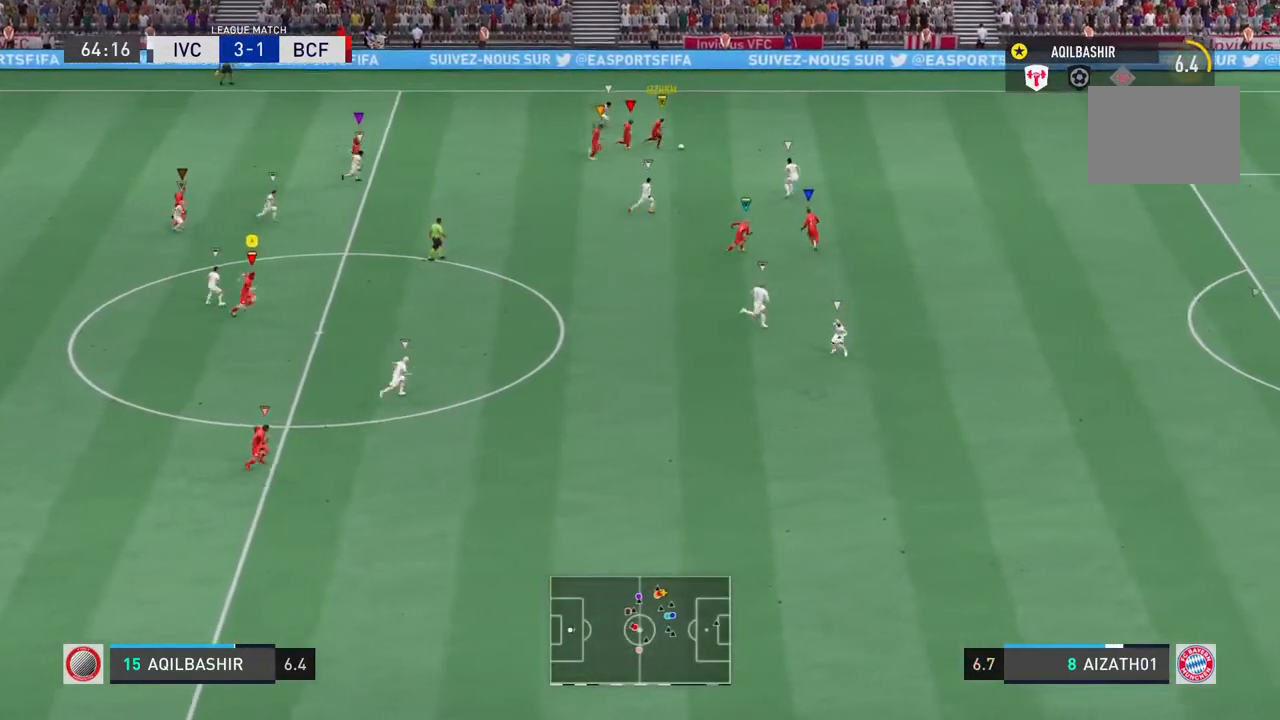
{"buttons": ["R2"], "left_stick": "right", "right_stick": "center", "events": []}
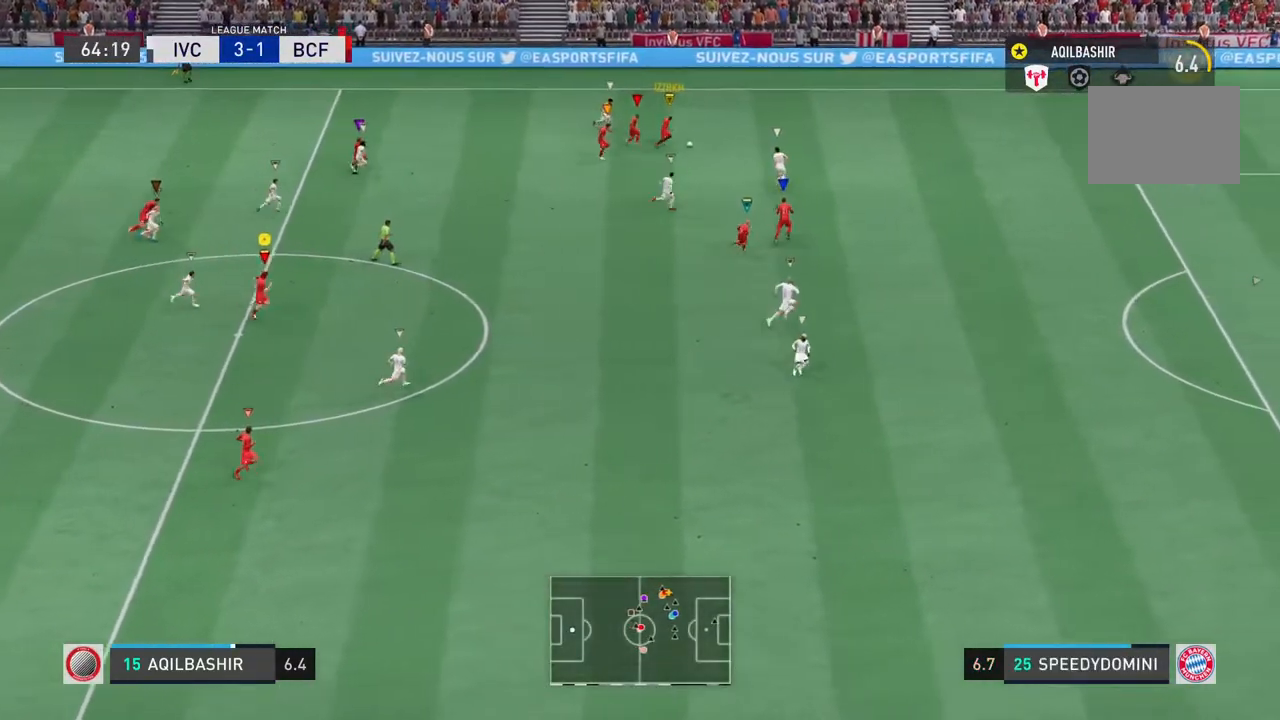
{"buttons": ["R2"], "left_stick": "right", "right_stick": "center", "events": []}
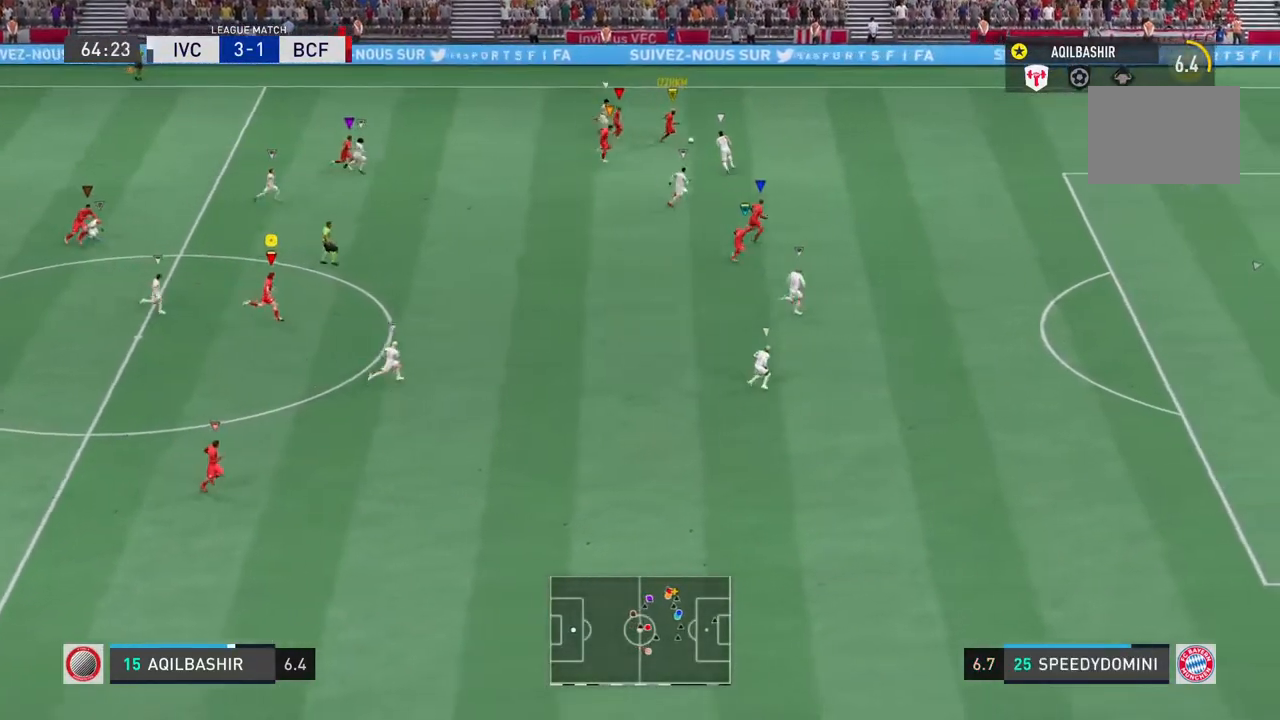
{"buttons": ["R2"], "left_stick": "right", "right_stick": "center", "events": []}
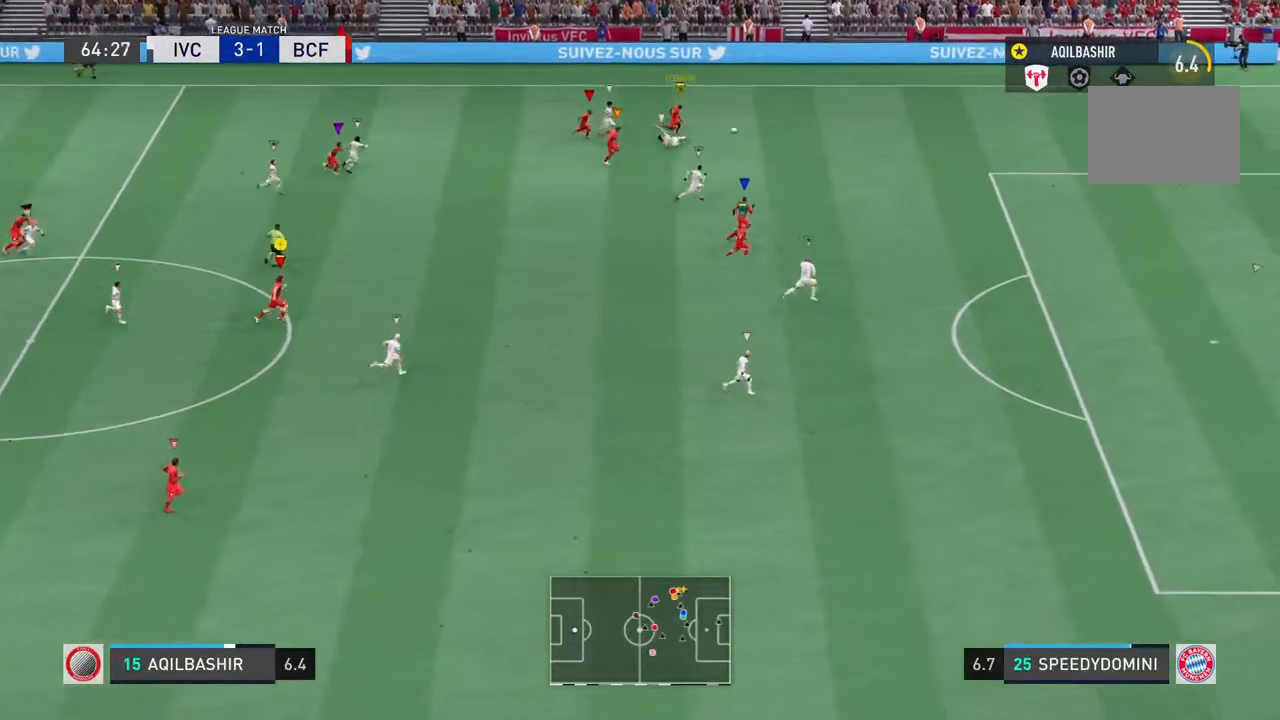
{"buttons": ["R2"], "left_stick": "right", "right_stick": "center", "events": []}
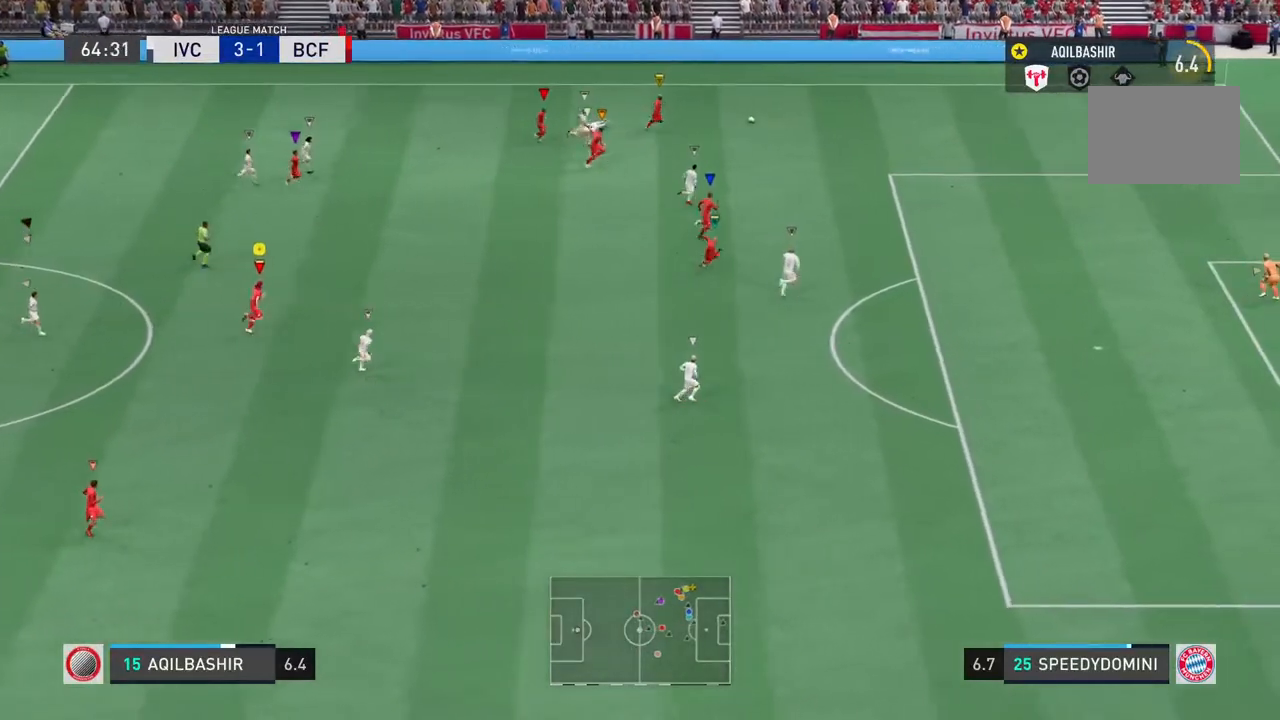
{"buttons": ["R2"], "left_stick": "right", "right_stick": "center", "events": []}
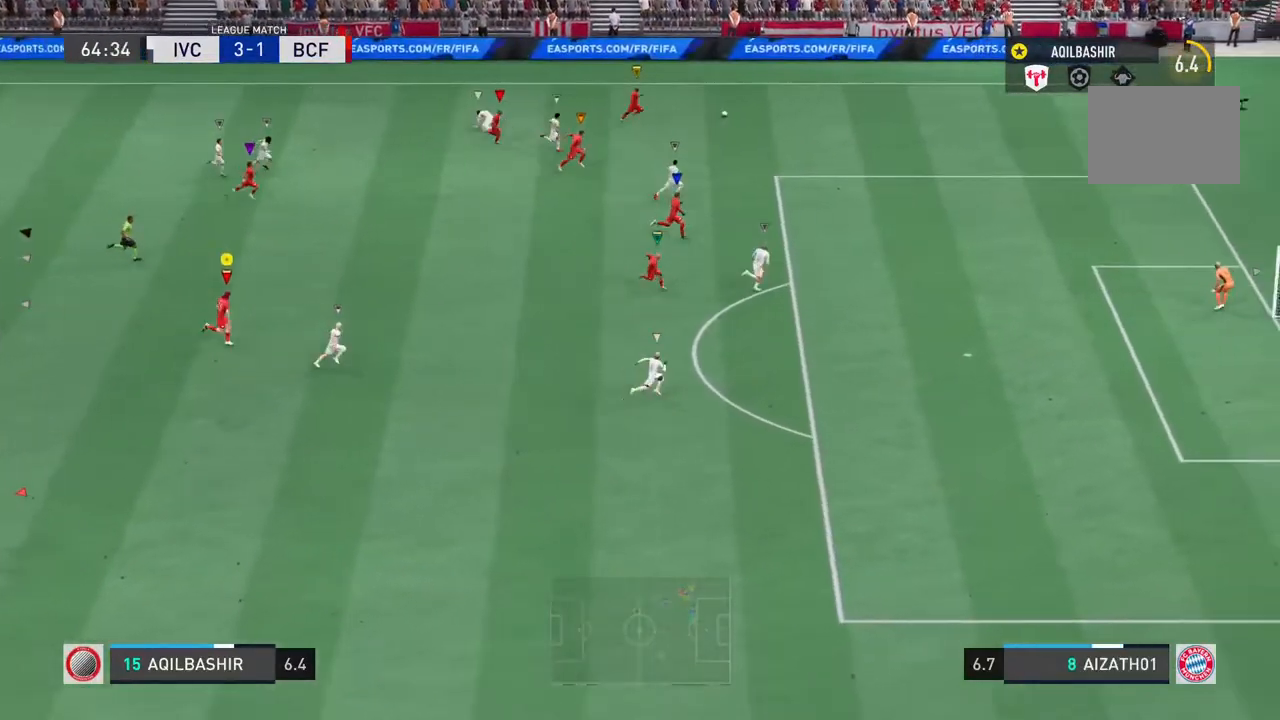
{"buttons": ["R2"], "left_stick": "right", "right_stick": "center", "events": []}
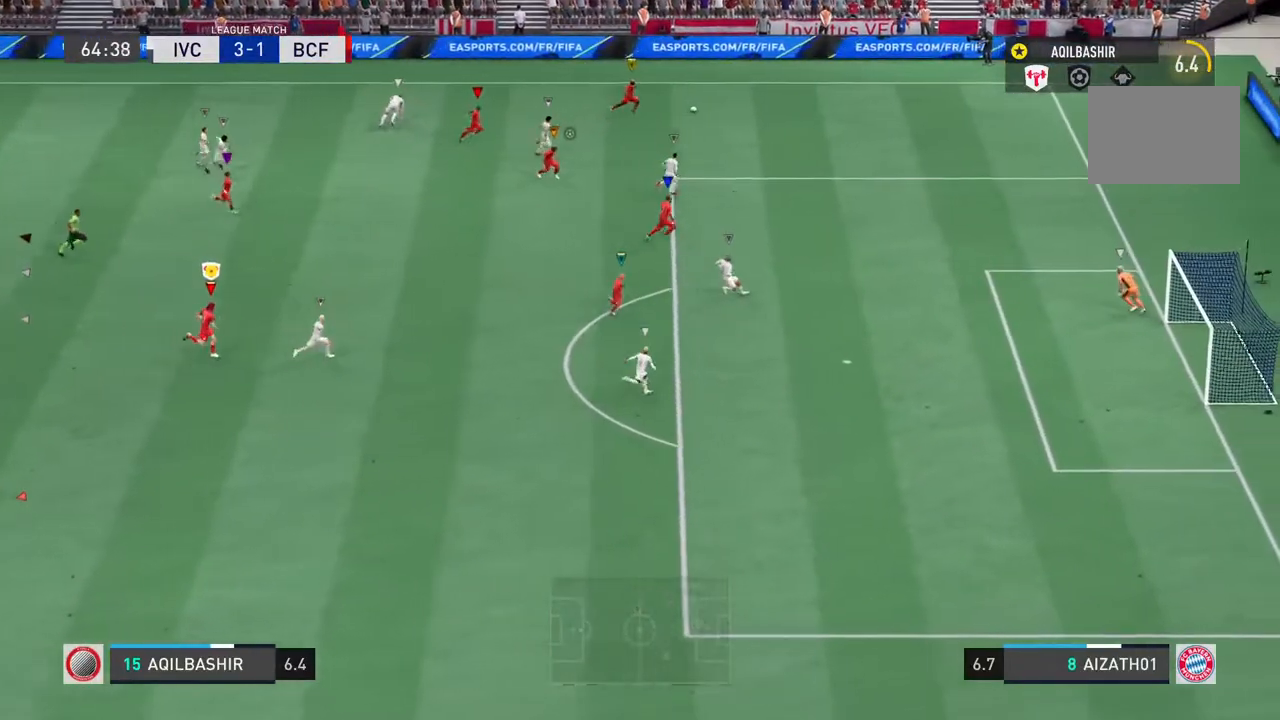
{"buttons": ["R2"], "left_stick": "right", "right_stick": "center", "events": []}
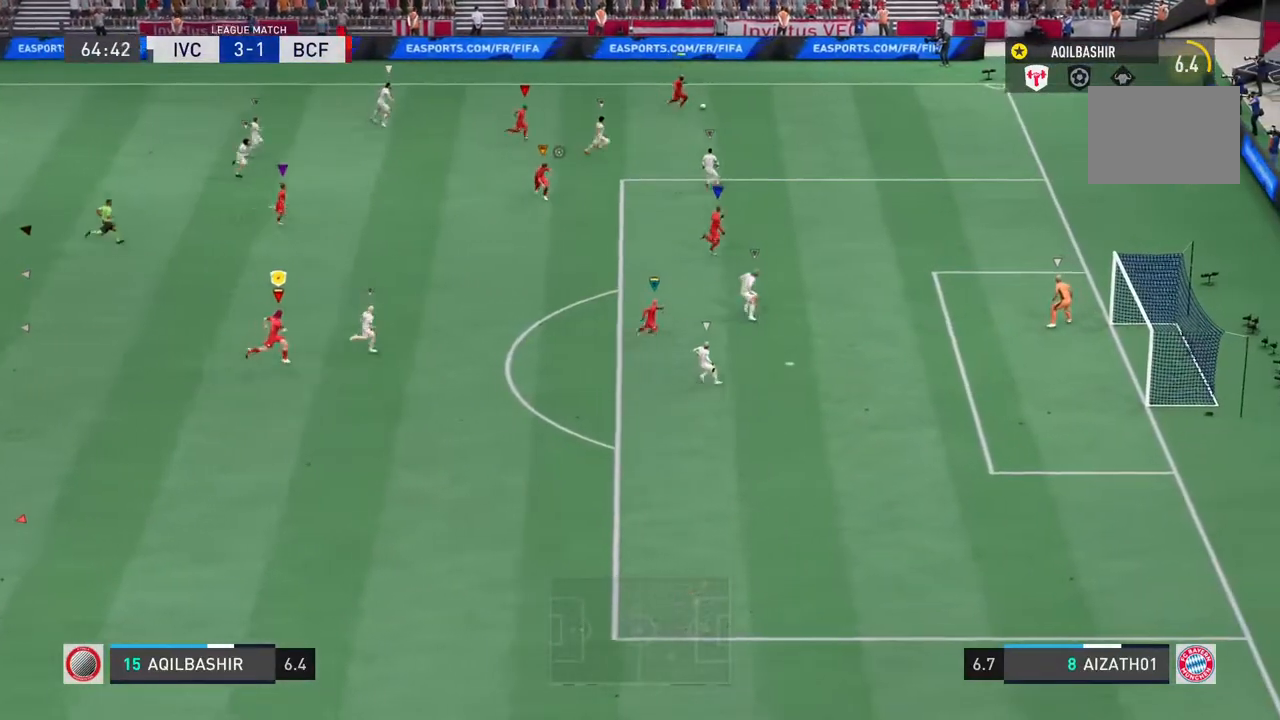
{"buttons": [], "left_stick": "right", "right_stick": "center", "events": [[450, "R2", "up"]]}
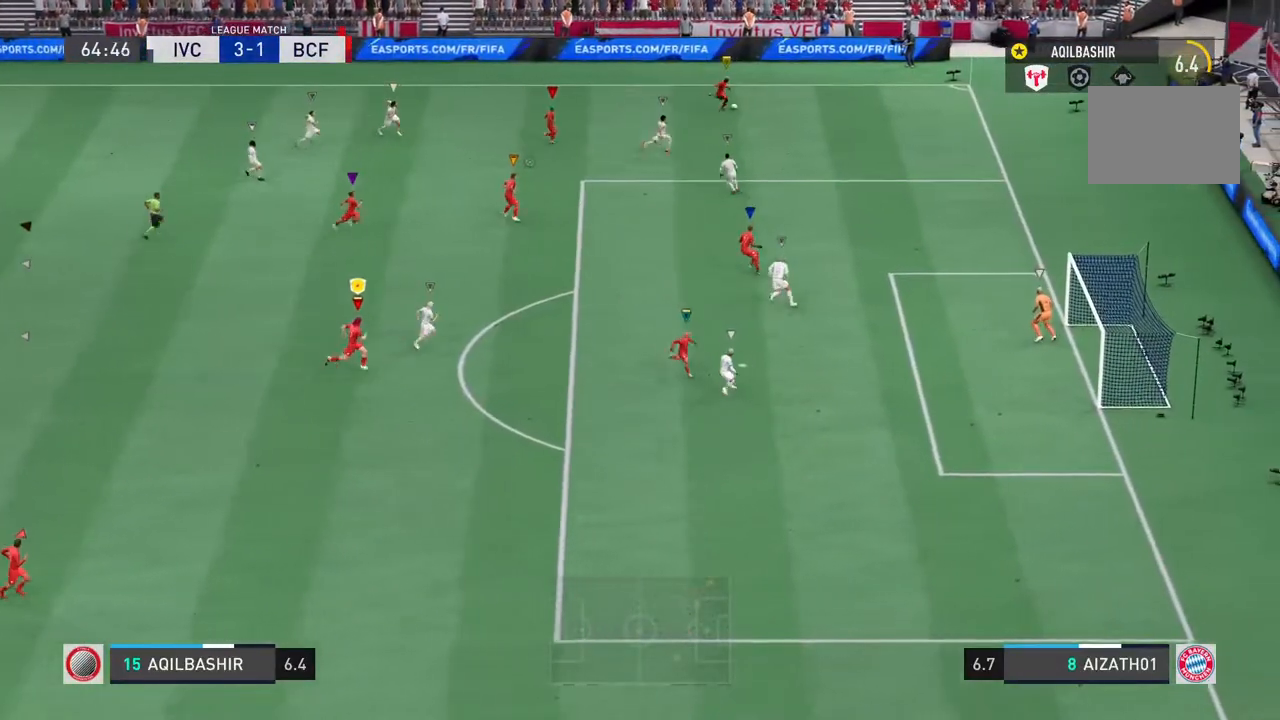
{"buttons": [], "left_stick": "down-right", "right_stick": "center"}
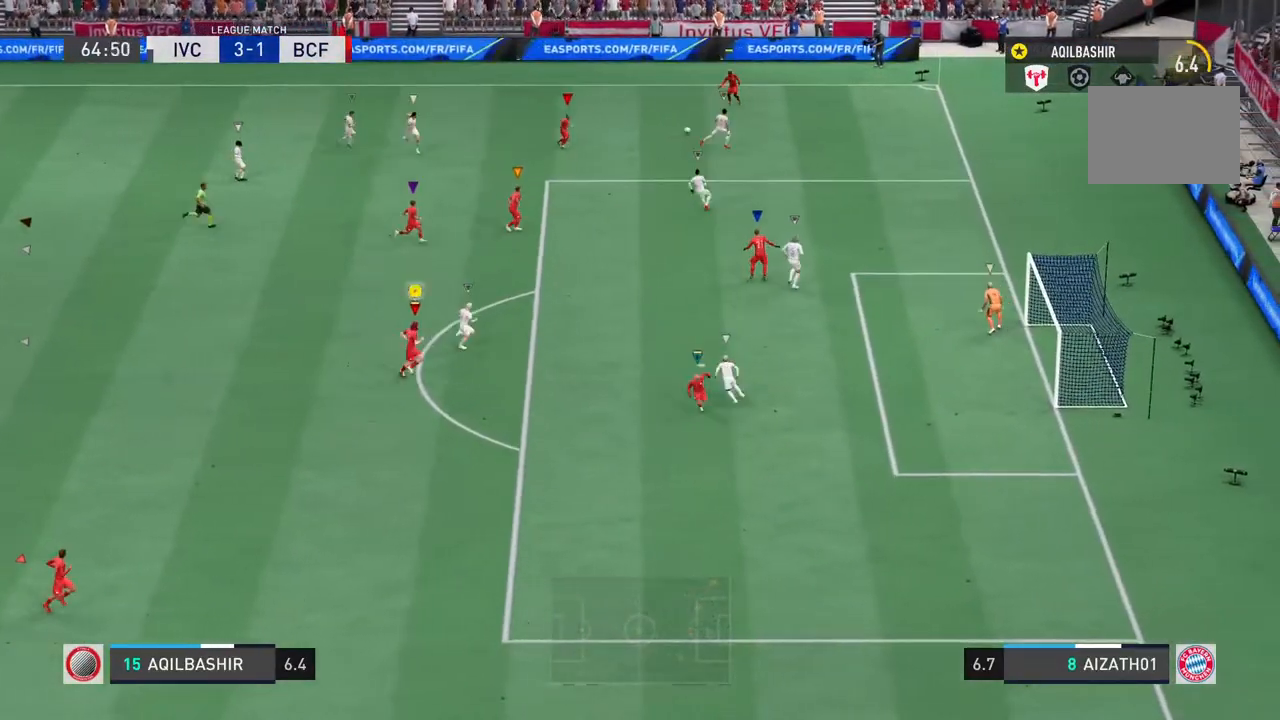
{"buttons": [], "left_stick": "down", "right_stick": "center", "events": [[117, "right_stick", "right"], [167, "right_stick", "center"], [183, "left_stick", "down"]]}
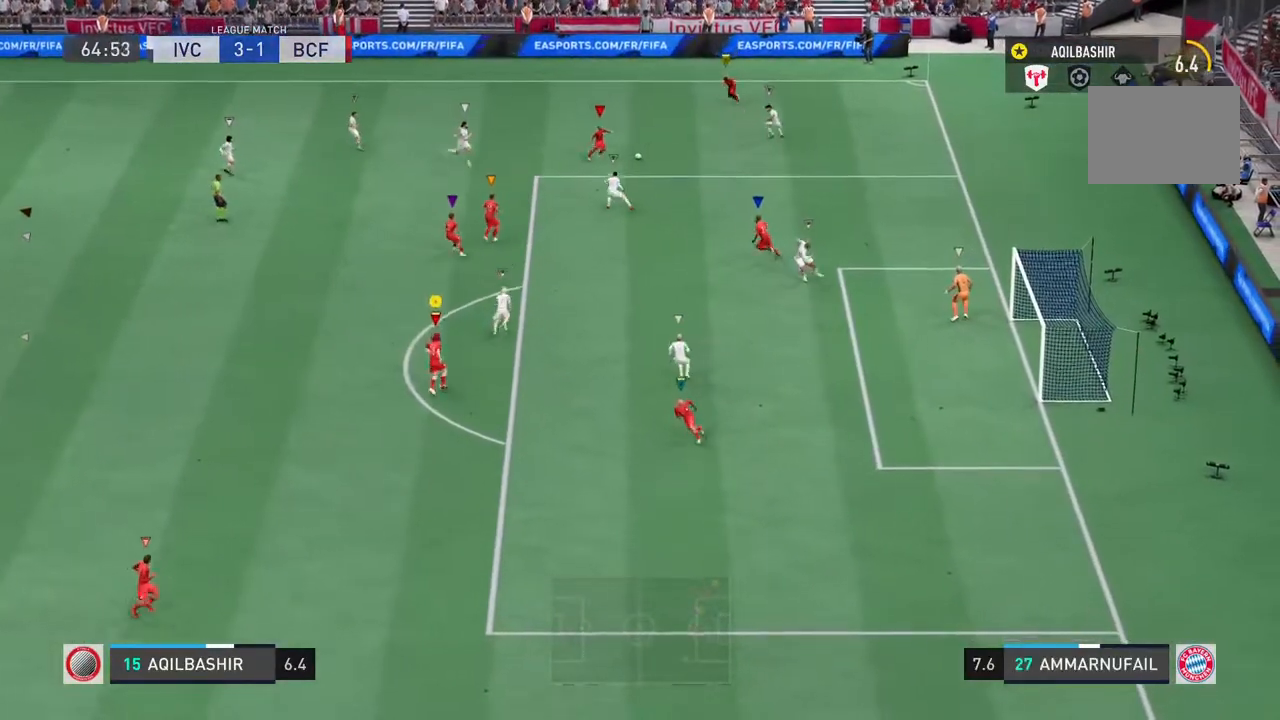
{"buttons": ["R2"], "left_stick": "right", "right_stick": "center", "events": [[33, "left_stick", "down-right"], [167, "R2", "down"], [500, "left_stick", "right"]]}
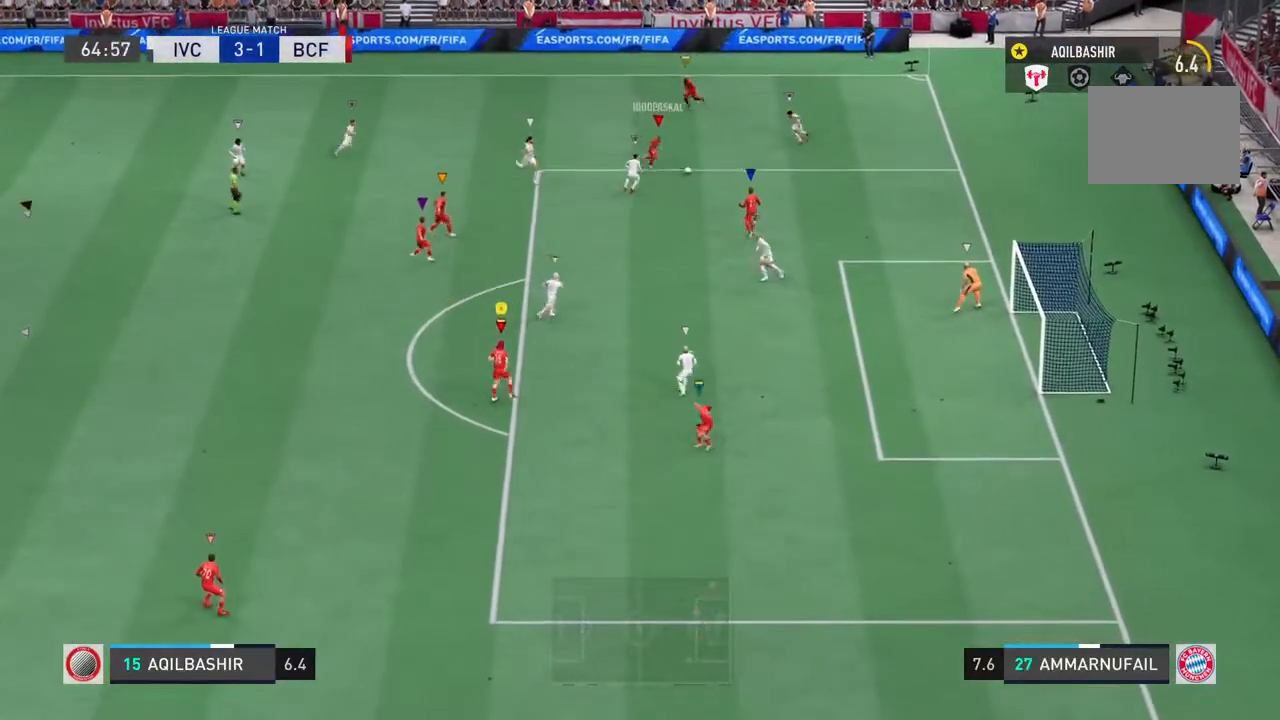
{"buttons": ["R2"], "left_stick": "right", "right_stick": "center", "events": []}
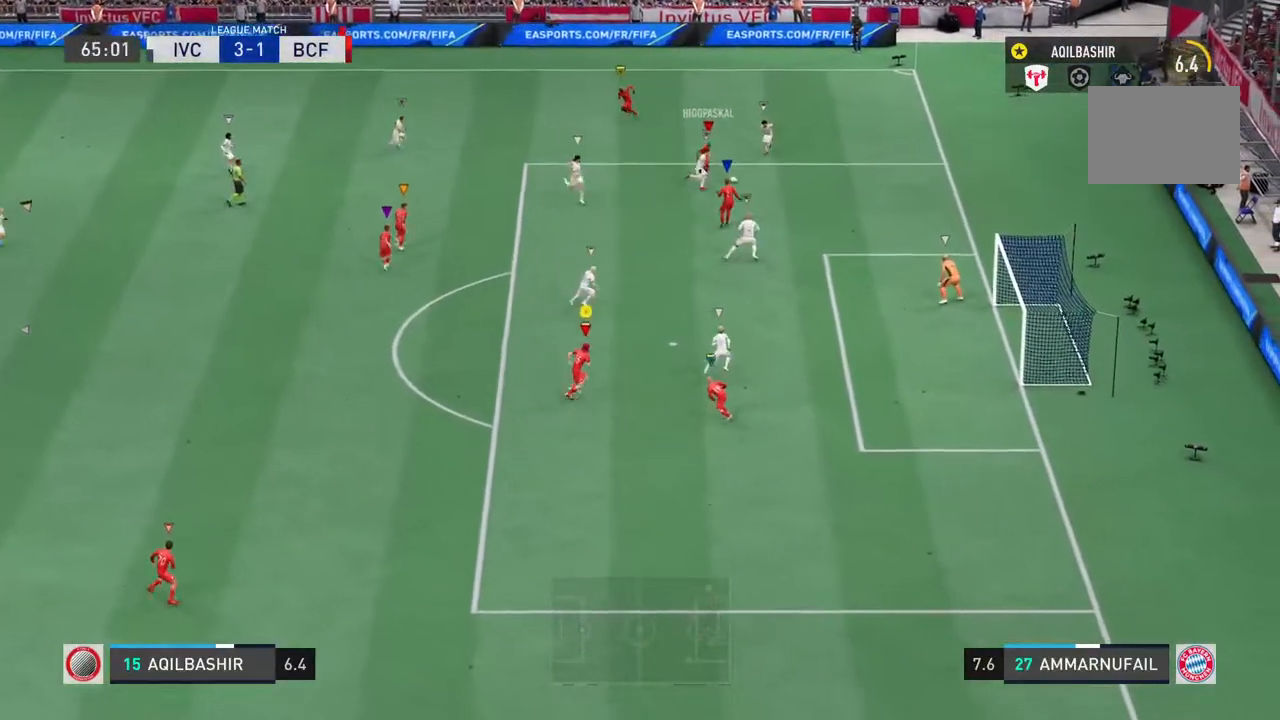
{"buttons": [], "left_stick": "up-right", "right_stick": "center", "events": [[300, "R2", "up"], [500, "left_stick", "up-right"]]}
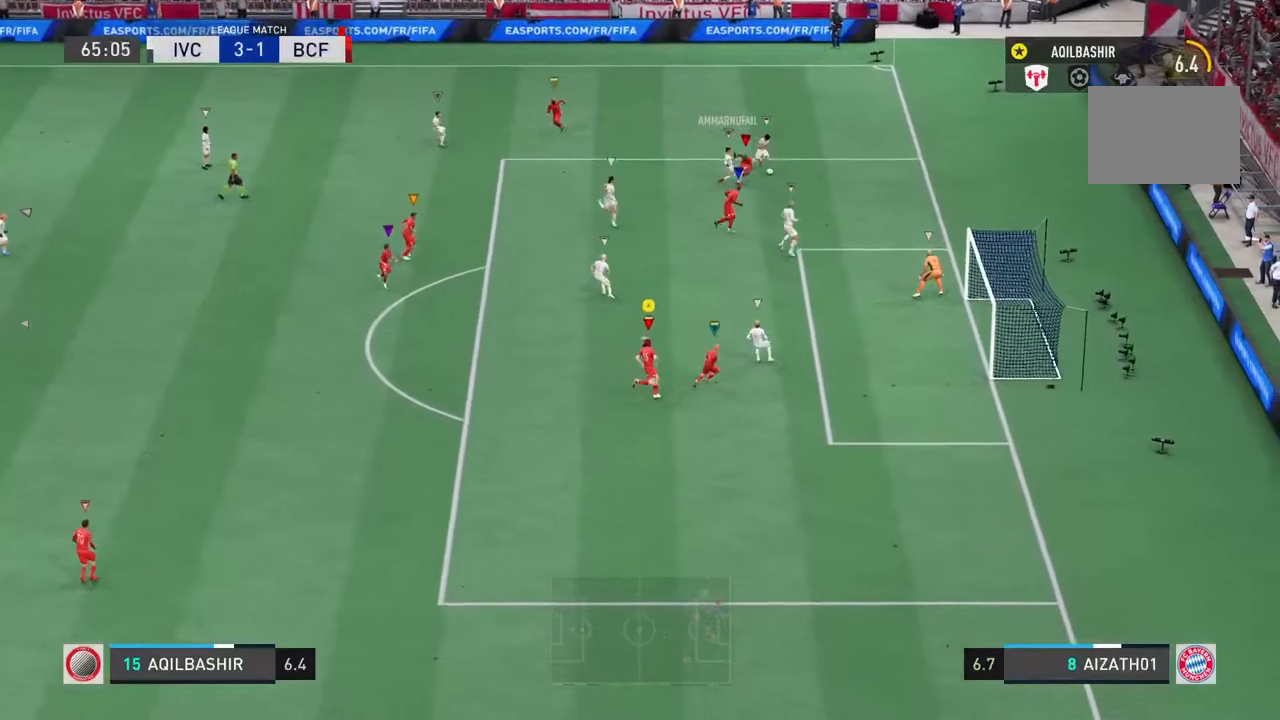
{"buttons": [], "left_stick": "up", "right_stick": "center", "events": [[200, "right_stick", "down"], [267, "left_stick", "up"], [283, "right_stick", "center"]]}
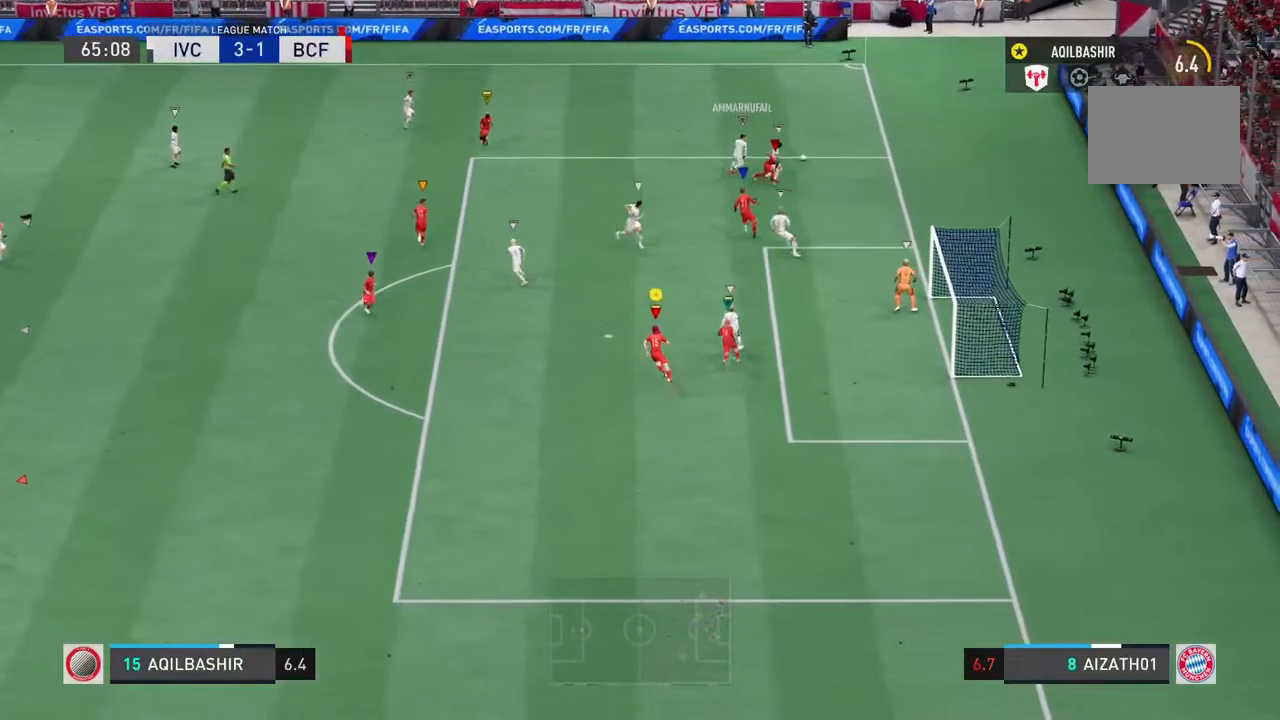
{"buttons": ["R2"], "left_stick": "up-left", "right_stick": "center", "events": [[100, "R2", "down"], [167, "left_stick", "up-left"]]}
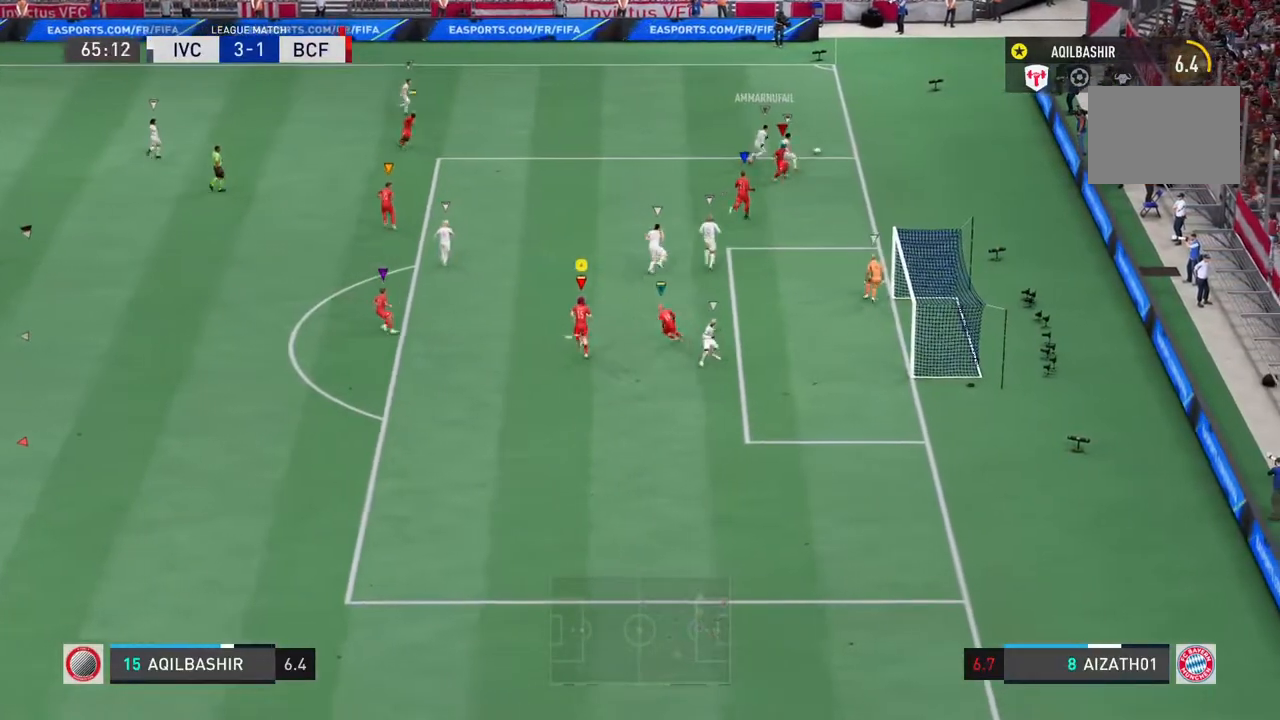
{"buttons": ["R2"], "left_stick": "up-left", "right_stick": "center", "events": []}
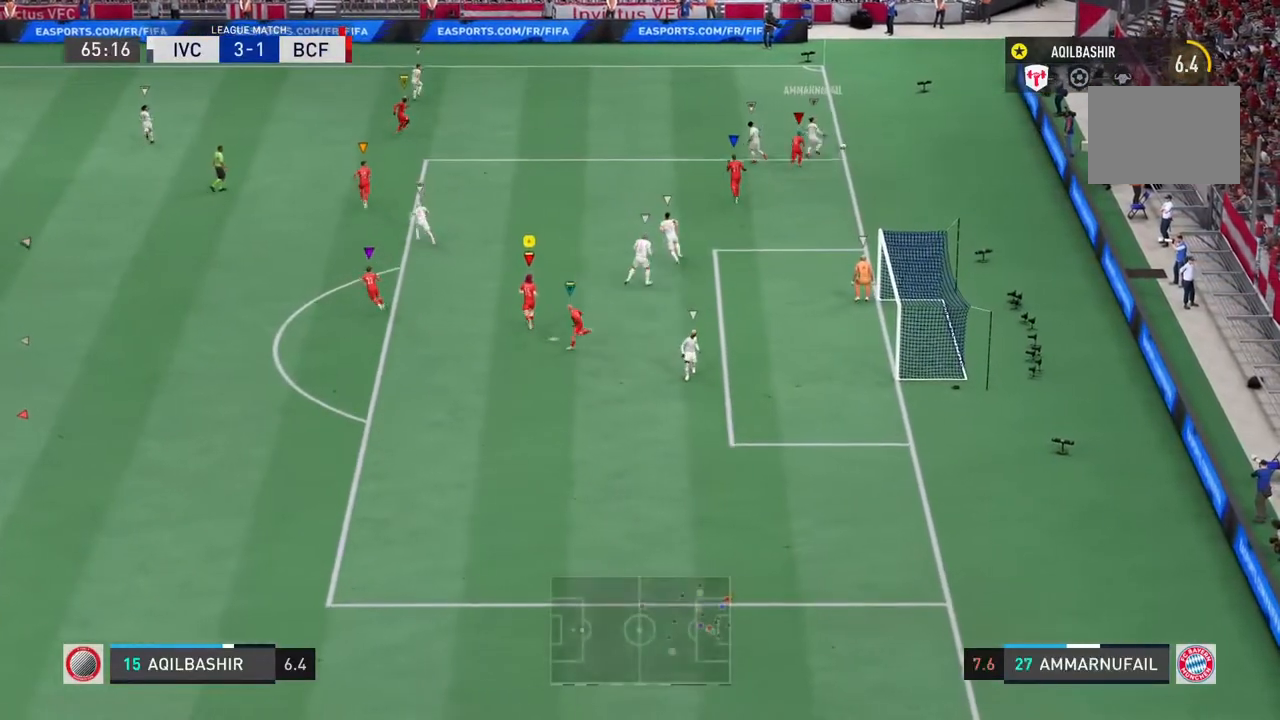
{"buttons": [], "left_stick": "up-left", "right_stick": "center", "events": [[117, "R2", "up"]]}
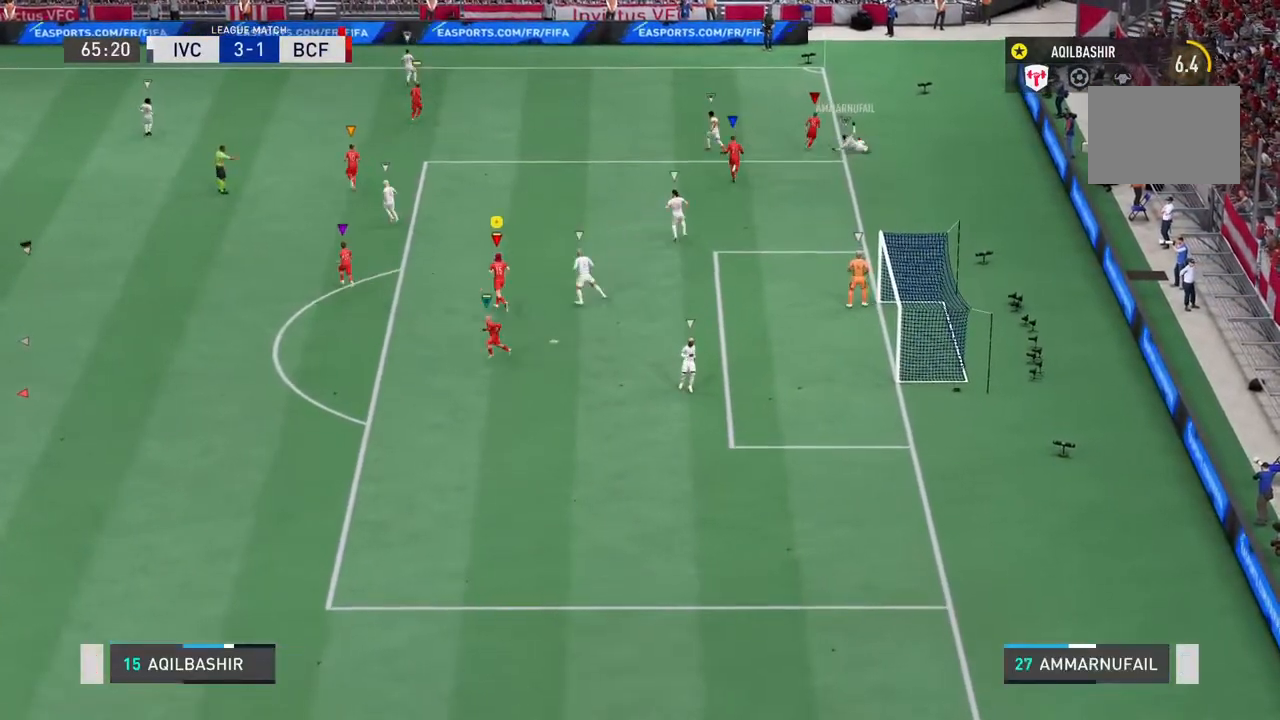
{"buttons": [], "left_stick": "center", "right_stick": "center", "events": [[50, "left_stick", "center"]]}